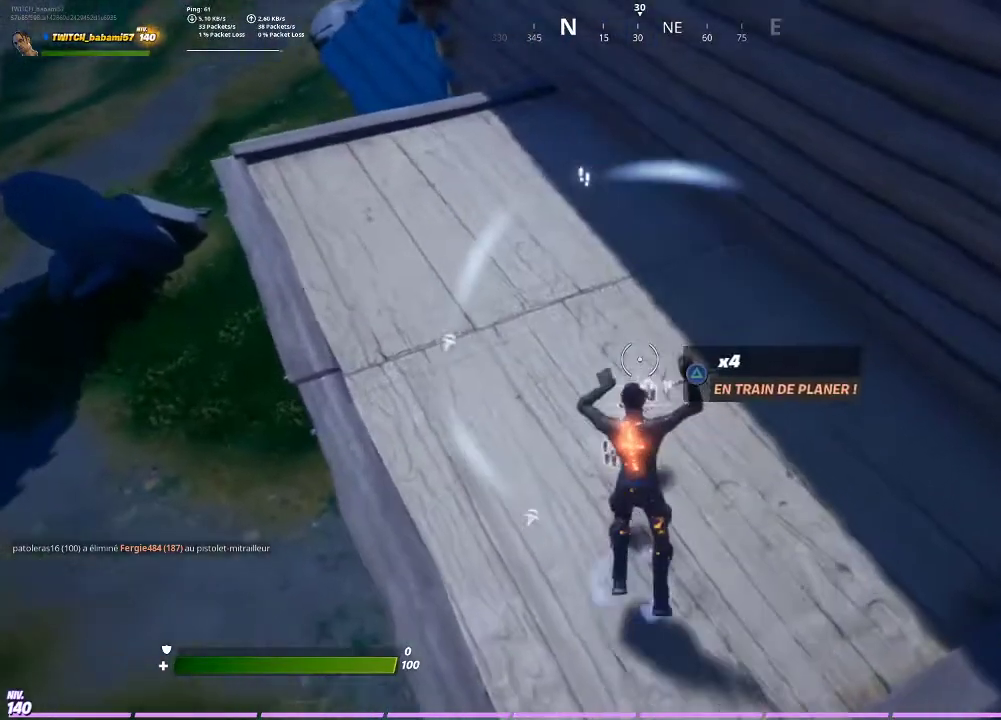
Gameplay with a controller (PlayStation layout); each line is a JSON object with the inputs held at the frame after it. "events" lists button and stick changes between this image and that frame as [ms after this image, input, new state], when the widget could be followed in between.
{"buttons": [], "left_stick": "up-right", "right_stick": "up-right", "events": [[100, "TRIANGLE", "down"], [167, "TRIANGLE", "up"], [233, "right_stick", "up-right"], [367, "left_stick", "up-right"]]}
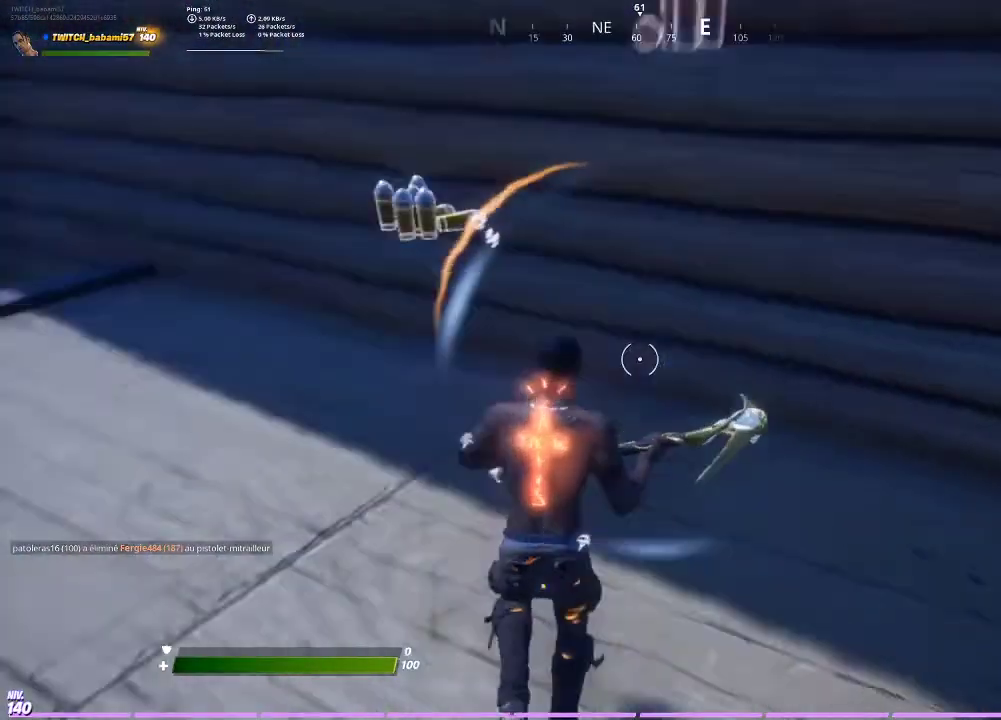
{"buttons": ["R2"], "left_stick": "up", "right_stick": "center", "events": [[33, "R2", "down"], [67, "right_stick", "center"], [100, "R2", "up"], [100, "left_stick", "up"], [267, "R2", "down"]]}
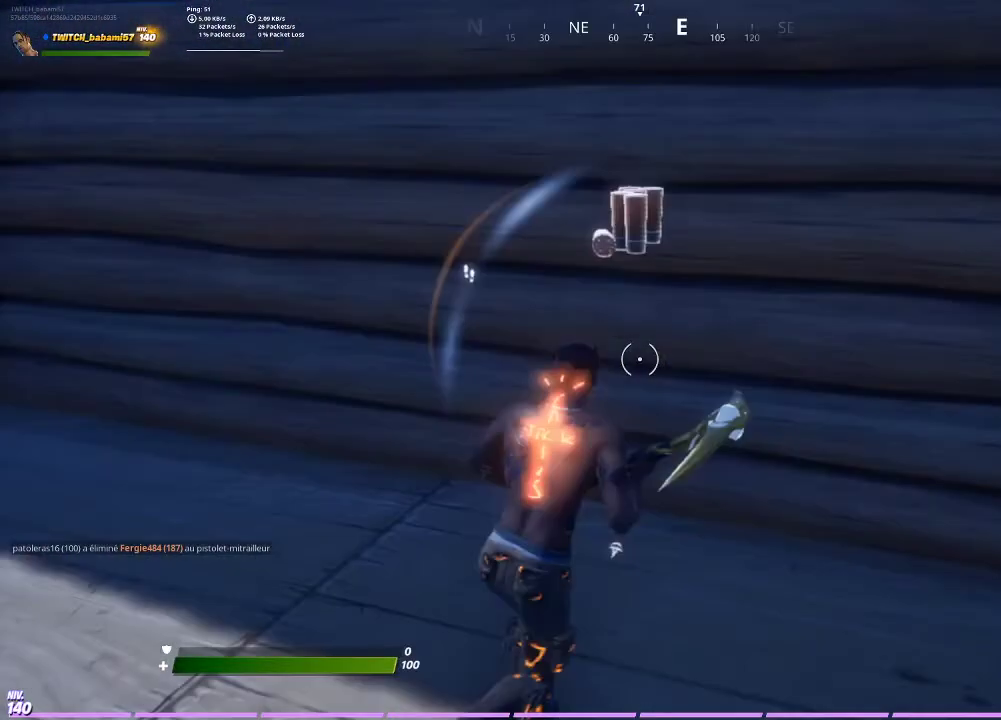
{"buttons": [], "left_stick": "center", "right_stick": "center", "events": [[67, "R2", "up"], [133, "left_stick", "center"], [167, "R2", "down"], [233, "R2", "up"], [233, "left_stick", "down-left"], [333, "R2", "down"], [333, "left_stick", "down"], [500, "R2", "up"], [500, "left_stick", "center"]]}
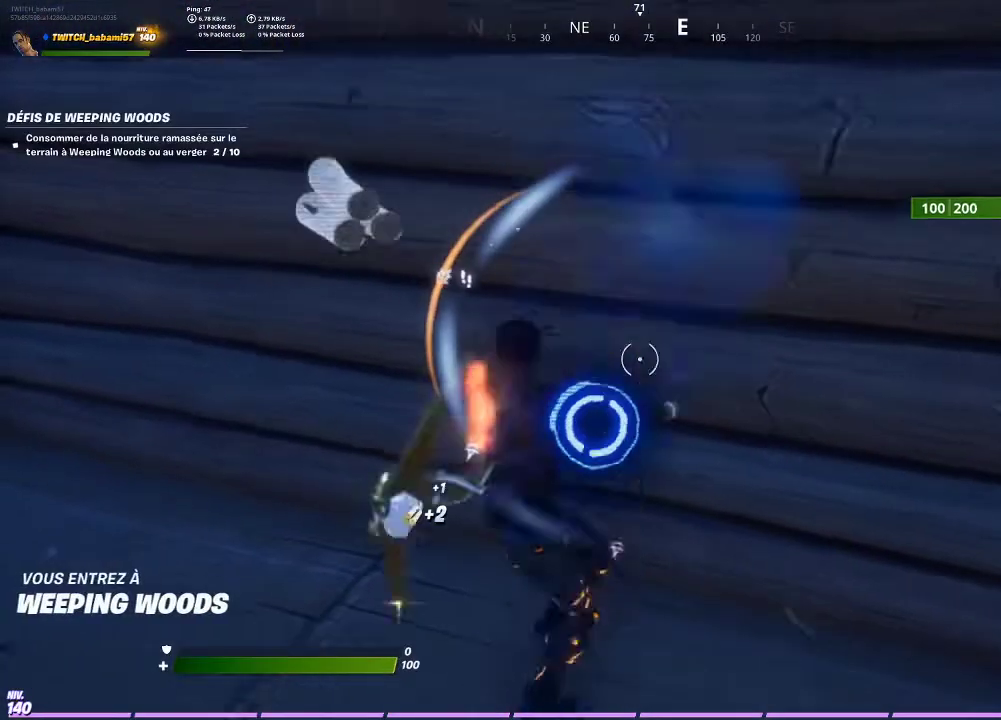
{"buttons": ["R2"], "left_stick": "center", "right_stick": "center", "events": [[33, "R2", "down"], [100, "left_stick", "up-left"], [133, "R2", "up"], [167, "left_stick", "left"], [167, "right_stick", "down"], [300, "R2", "down"], [333, "right_stick", "center"], [367, "left_stick", "center"], [400, "R2", "up"], [467, "R2", "down"]]}
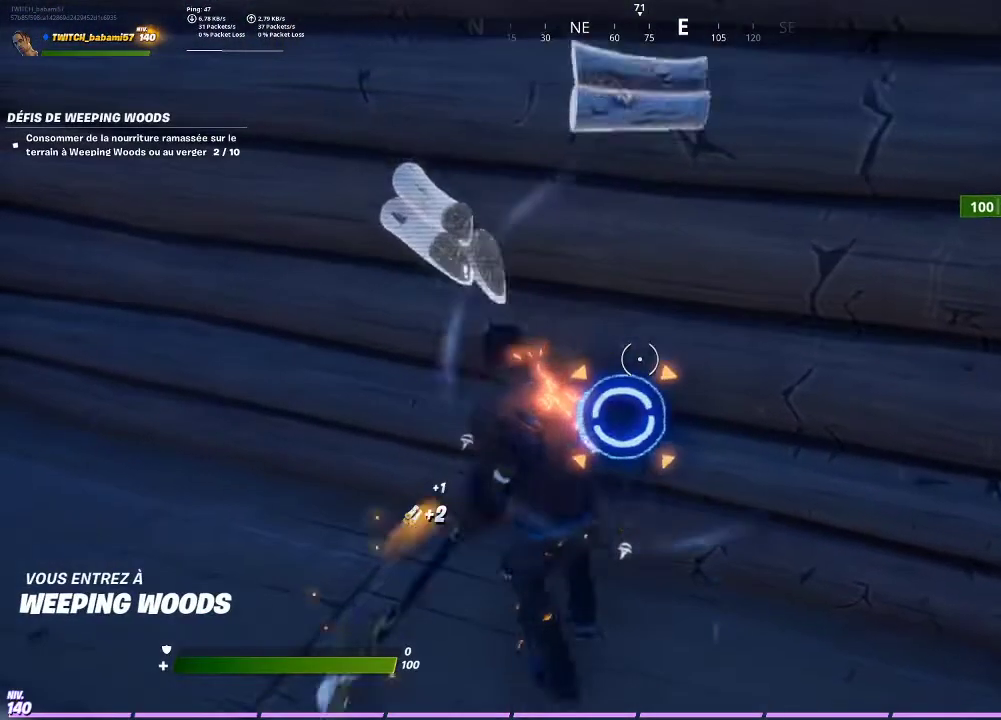
{"buttons": [], "left_stick": "up", "right_stick": "center", "events": [[67, "R2", "up"], [100, "left_stick", "up"], [167, "R2", "down"], [300, "R2", "up"]]}
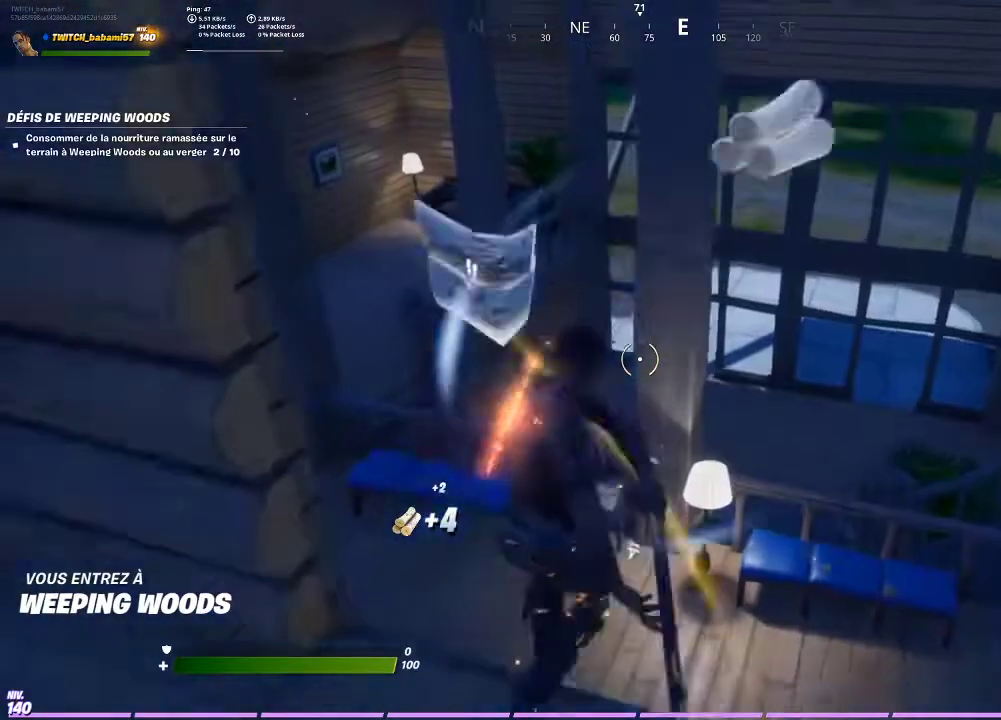
{"buttons": [], "left_stick": "up", "right_stick": "center", "events": [[267, "right_stick", "left"], [500, "right_stick", "center"]]}
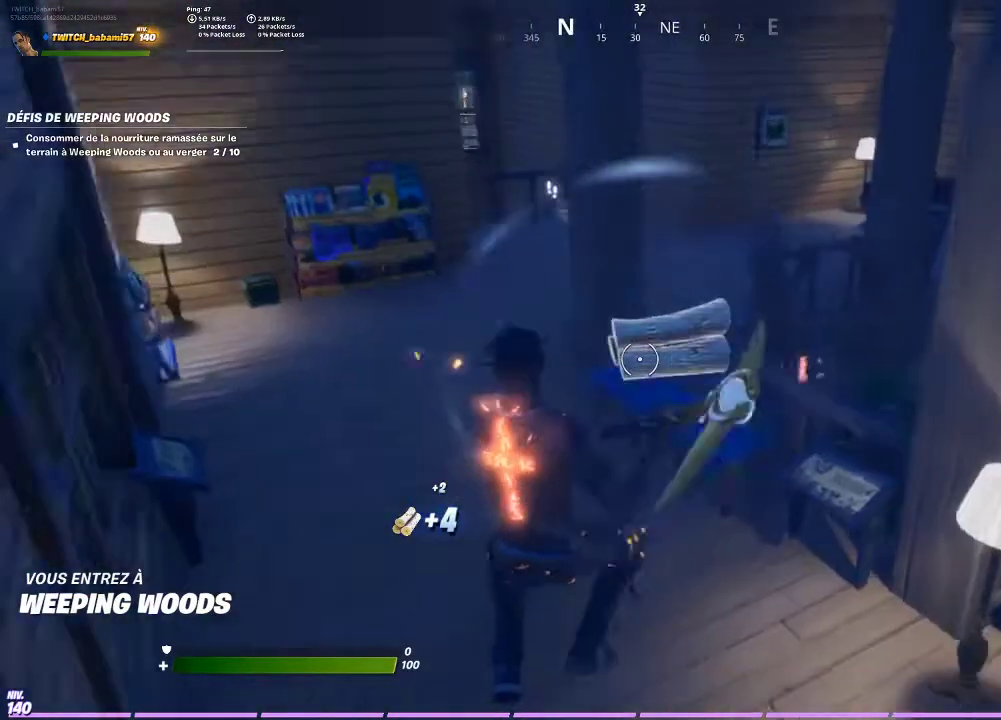
{"buttons": [], "left_stick": "up-left", "right_stick": "center", "events": [[333, "left_stick", "up-left"], [367, "right_stick", "left"], [500, "right_stick", "center"]]}
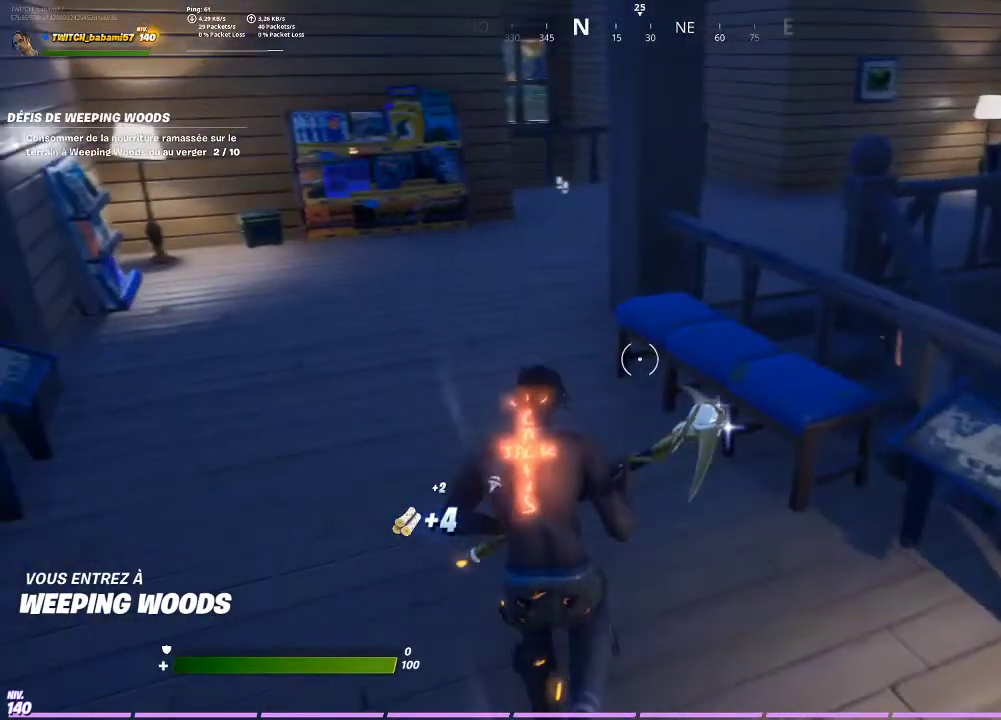
{"buttons": [], "left_stick": "up", "right_stick": "center", "events": [[100, "left_stick", "up"]]}
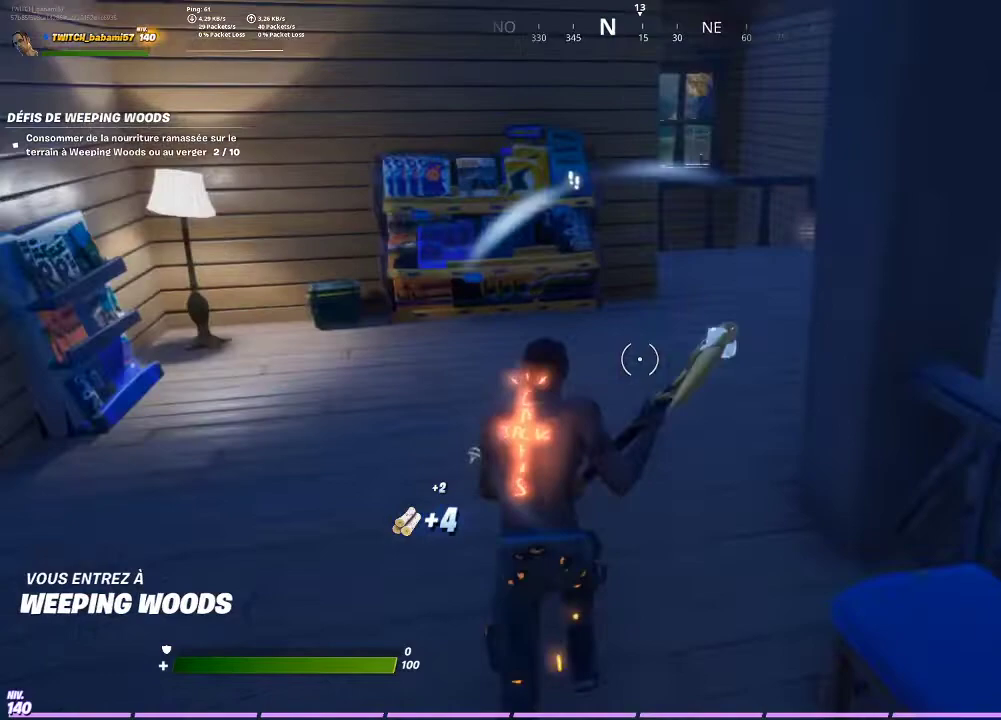
{"buttons": [], "left_stick": "up", "right_stick": "center", "events": [[167, "right_stick", "right"], [233, "right_stick", "center"]]}
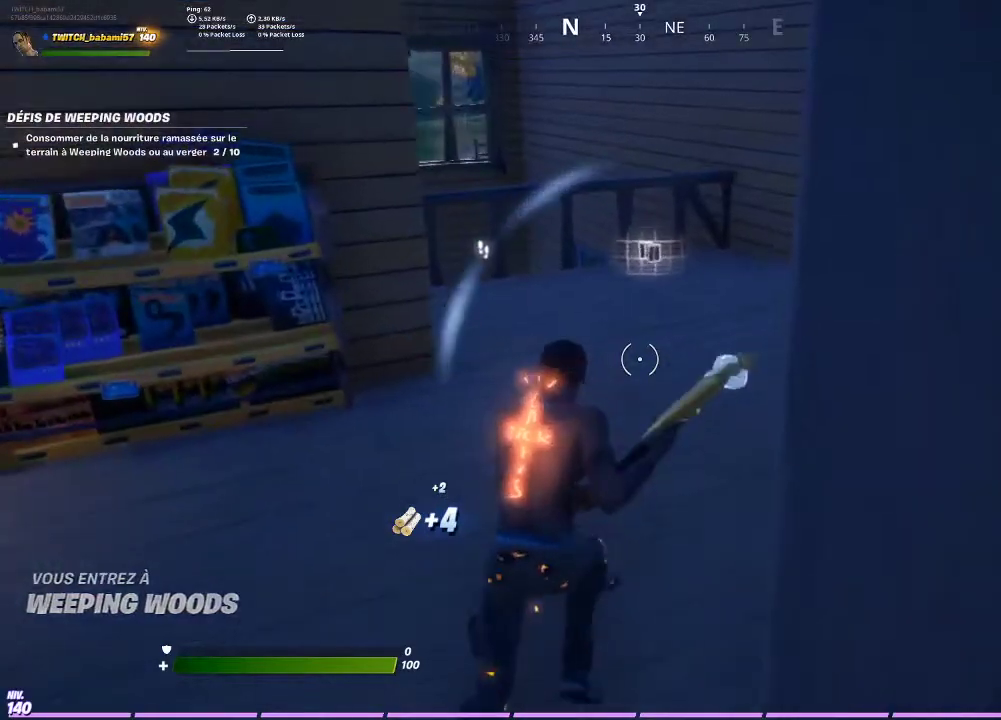
{"buttons": ["TRIANGLE"], "left_stick": "up", "right_stick": "center", "events": [[233, "TRIANGLE", "down"], [333, "TRIANGLE", "up"], [467, "TRIANGLE", "down"]]}
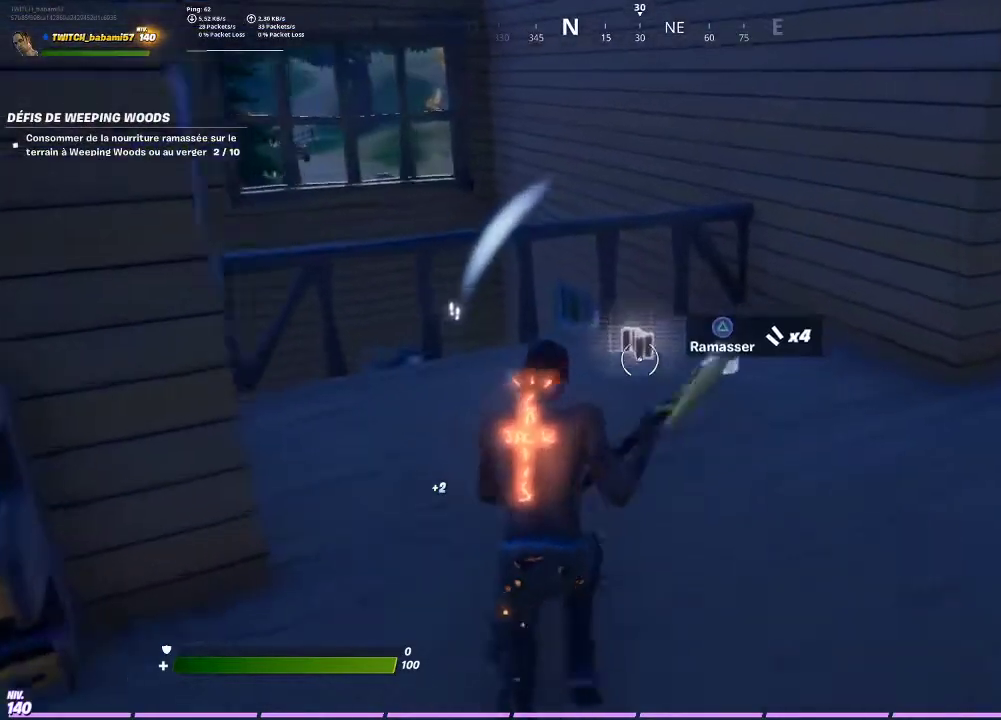
{"buttons": [], "left_stick": "up-left", "right_stick": "center", "events": [[33, "TRIANGLE", "up"], [100, "TRIANGLE", "down"], [233, "TRIANGLE", "up"], [367, "left_stick", "up-left"], [433, "CROSS", "down"], [500, "CROSS", "up"]]}
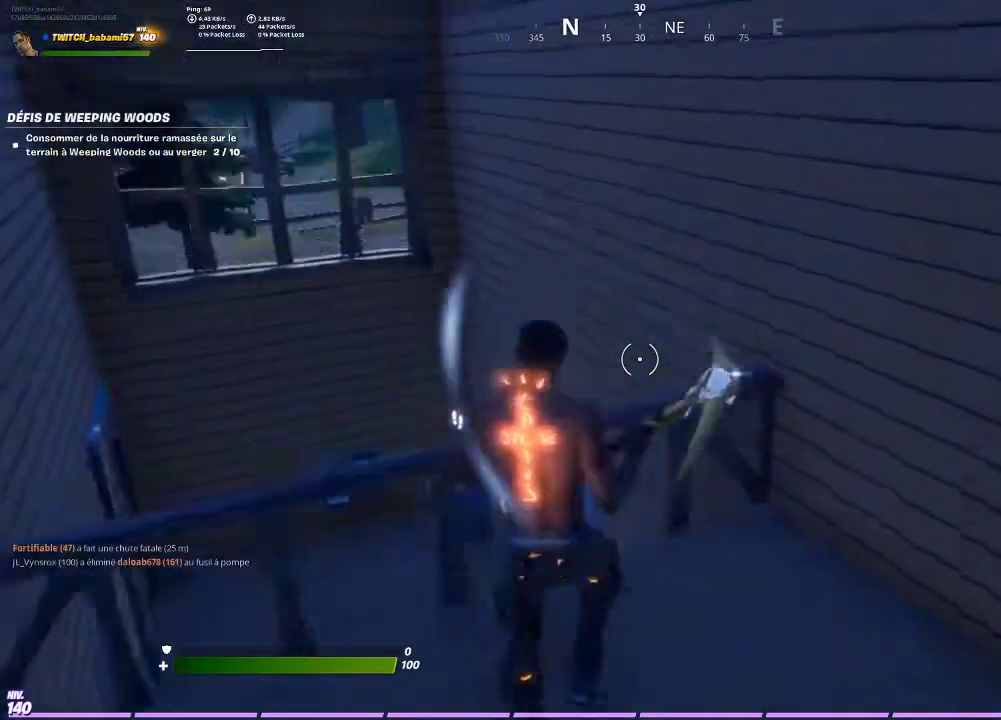
{"buttons": [], "left_stick": "up-left", "right_stick": "center", "events": [[200, "right_stick", "down-left"], [467, "right_stick", "center"]]}
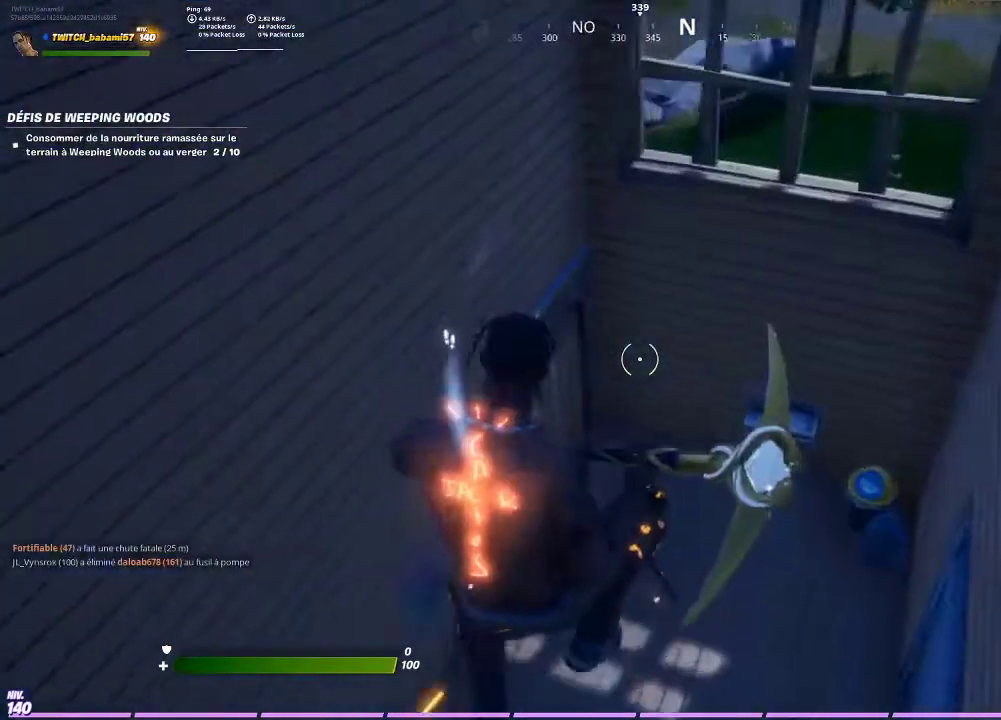
{"buttons": [], "left_stick": "up-right", "right_stick": "center", "events": [[167, "left_stick", "up"], [167, "right_stick", "up-left"], [333, "left_stick", "up-right"], [333, "right_stick", "center"]]}
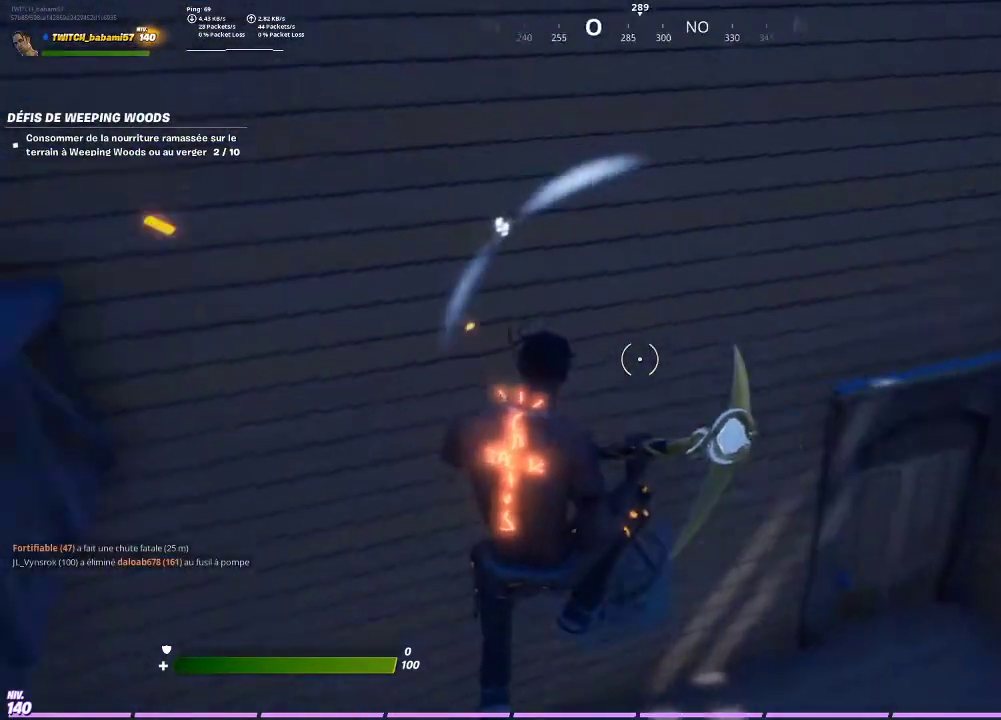
{"buttons": [], "left_stick": "up-right", "right_stick": "center", "events": []}
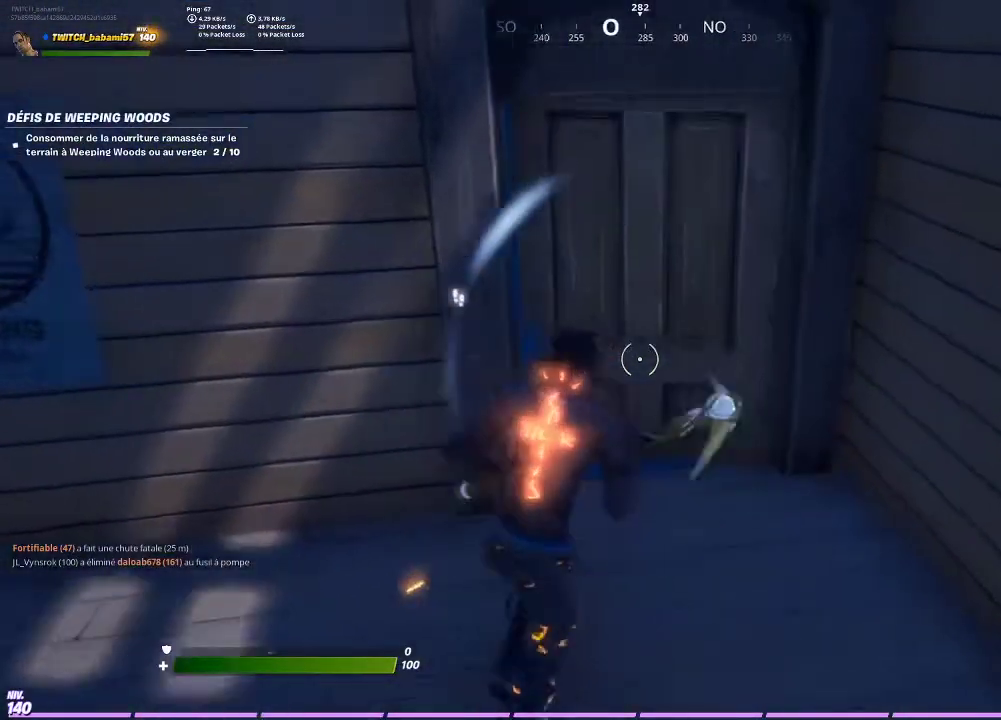
{"buttons": [], "left_stick": "up-right", "right_stick": "left", "events": [[67, "right_stick", "left"], [133, "left_stick", "up"], [300, "right_stick", "center"], [433, "left_stick", "up-right"], [500, "right_stick", "left"]]}
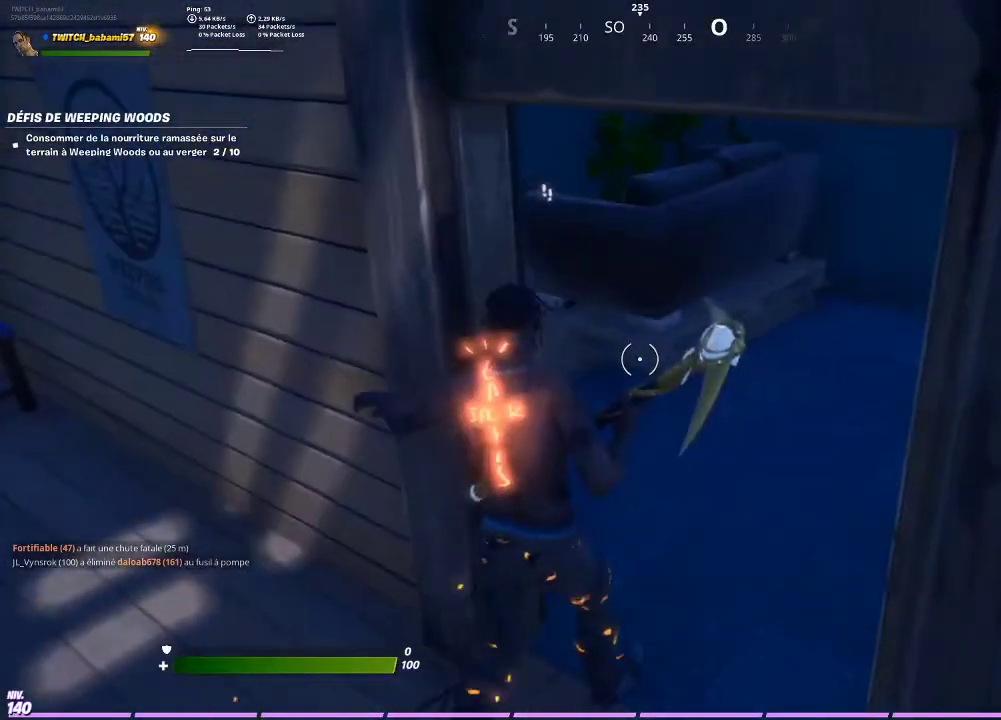
{"buttons": [], "left_stick": "up", "right_stick": "center", "events": [[233, "left_stick", "up"], [300, "right_stick", "center"]]}
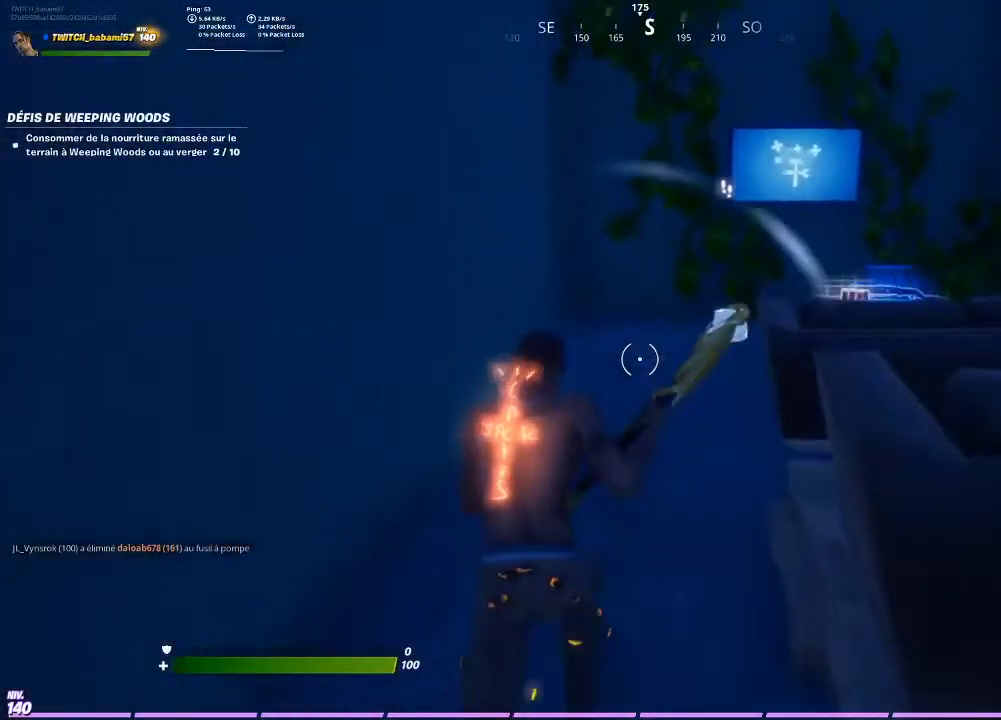
{"buttons": [], "left_stick": "up", "right_stick": "center", "events": [[100, "right_stick", "right"], [300, "R2", "down"], [300, "right_stick", "center"], [433, "R2", "up"]]}
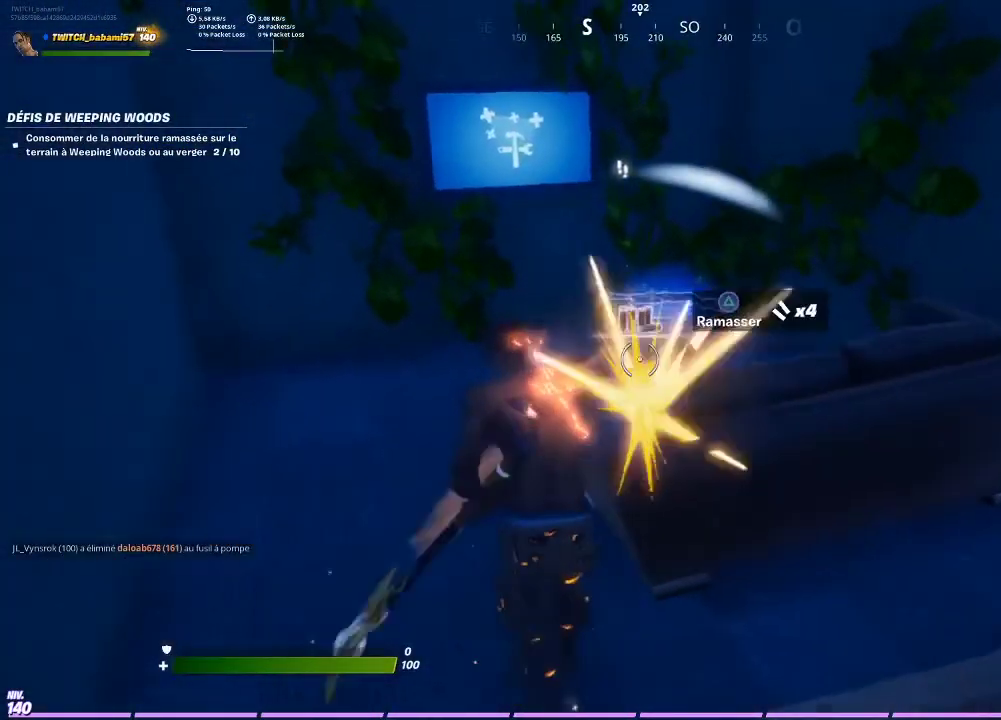
{"buttons": ["TRIANGLE"], "left_stick": "up", "right_stick": "right", "events": [[200, "TRIANGLE", "down"], [300, "TRIANGLE", "up"], [367, "TRIANGLE", "down"], [467, "TRIANGLE", "up"], [467, "right_stick", "right"], [500, "TRIANGLE", "down"]]}
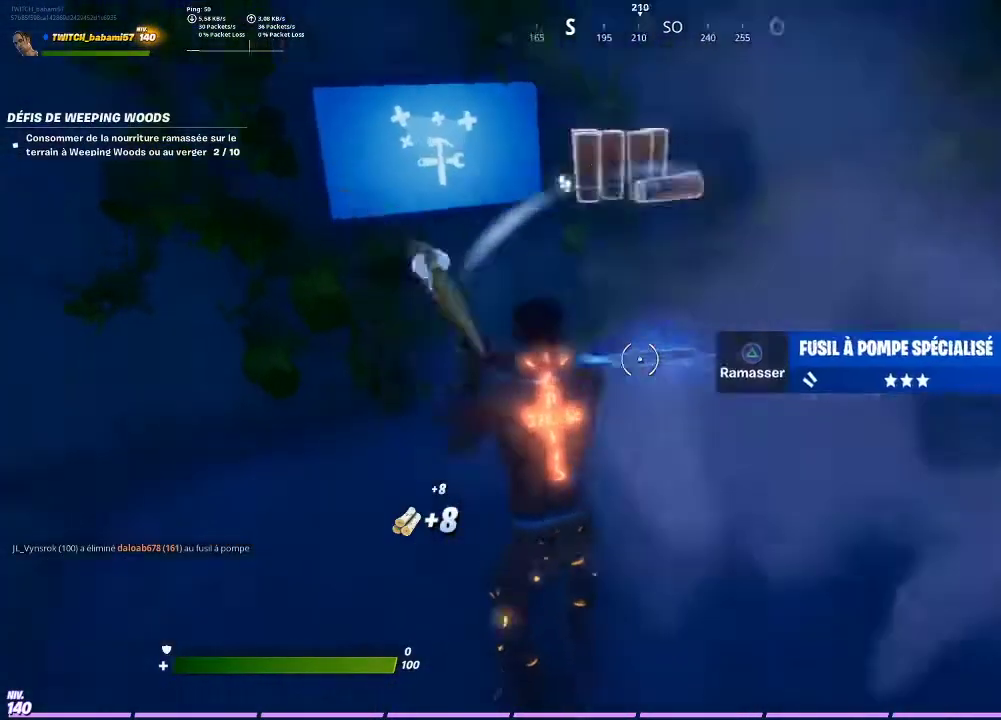
{"buttons": [], "left_stick": "center", "right_stick": "center", "events": [[67, "TRIANGLE", "up"], [67, "left_stick", "up-left"], [333, "left_stick", "center"], [333, "right_stick", "center"]]}
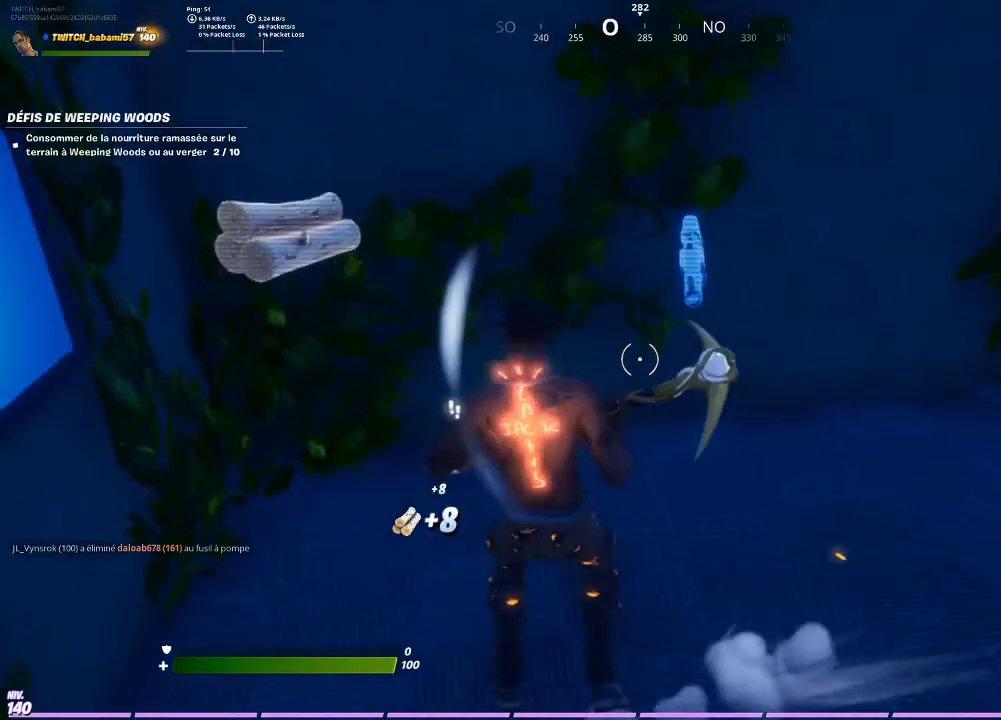
{"buttons": [], "left_stick": "right", "right_stick": "center", "events": [[133, "CROSS", "down"], [200, "CROSS", "up"], [400, "left_stick", "right"]]}
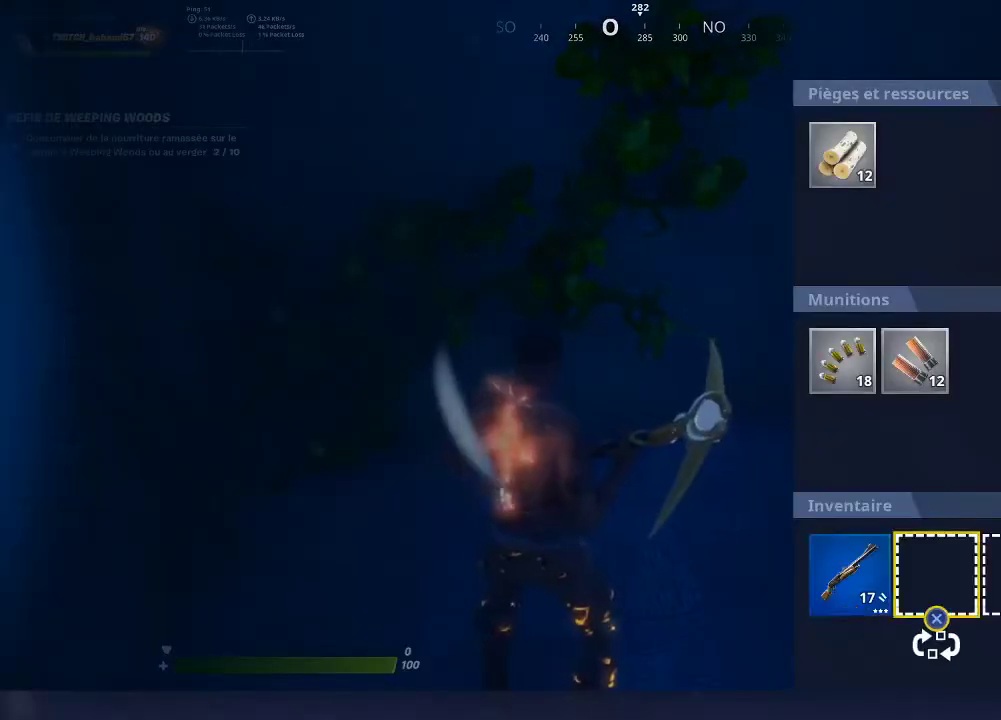
{"buttons": [], "left_stick": "right", "right_stick": "right", "events": [[33, "CROSS", "down"], [67, "left_stick", "center"], [167, "CROSS", "up"], [233, "CIRCLE", "down"], [333, "CIRCLE", "up"], [333, "left_stick", "right"], [500, "right_stick", "right"]]}
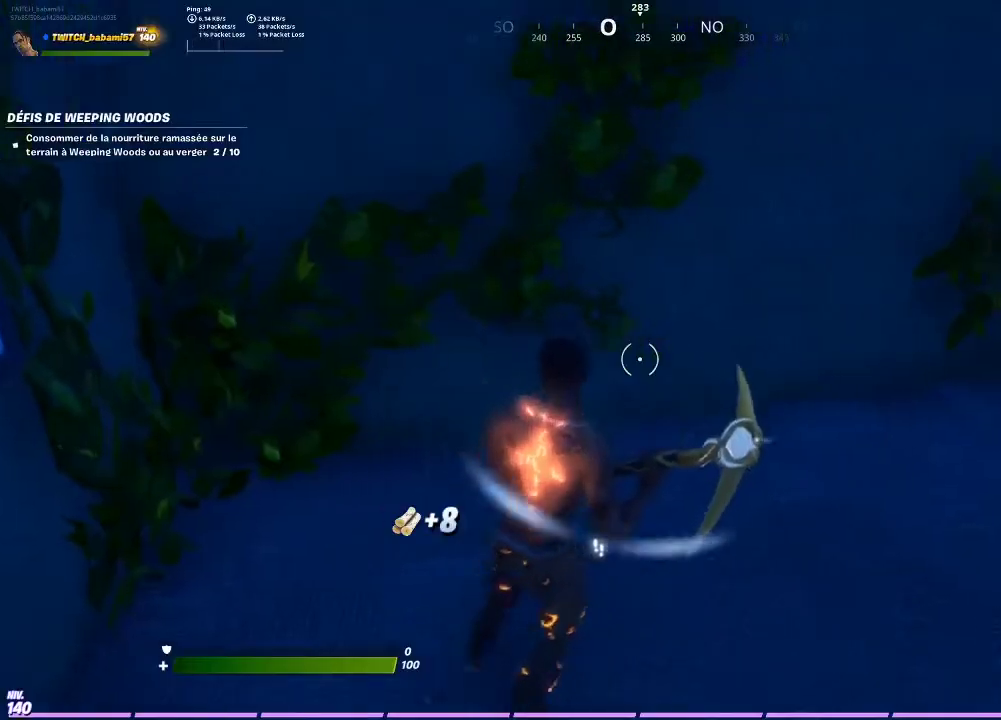
{"buttons": [], "left_stick": "down-right", "right_stick": "center", "events": [[133, "R1", "down"], [233, "R1", "up"], [267, "left_stick", "center"], [267, "right_stick", "center"], [467, "left_stick", "down-right"]]}
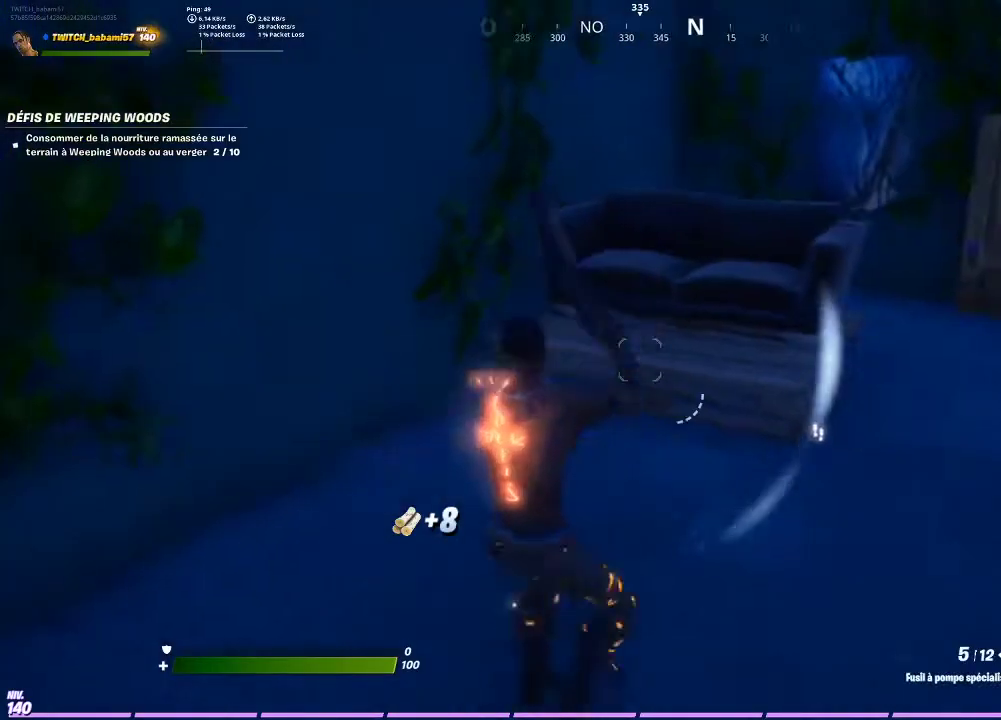
{"buttons": [], "left_stick": "up-left", "right_stick": "up-right", "events": [[67, "left_stick", "right"], [133, "right_stick", "up-right"], [300, "right_stick", "center"], [333, "left_stick", "up-left"], [500, "right_stick", "up-right"]]}
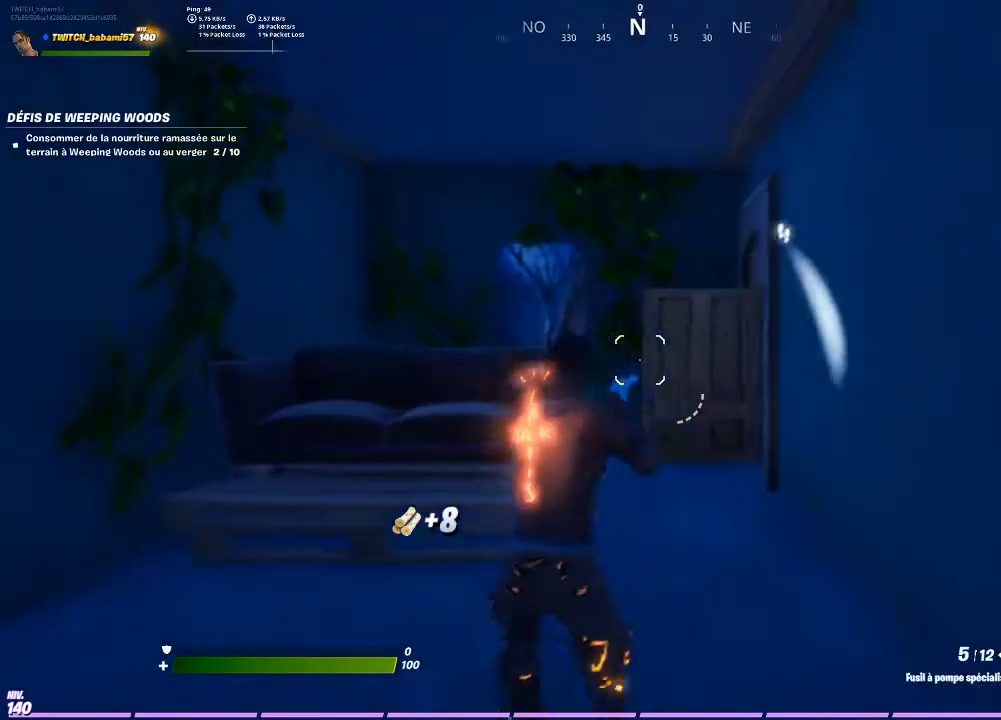
{"buttons": [], "left_stick": "center", "right_stick": "center", "events": [[67, "left_stick", "center"], [67, "right_stick", "center"]]}
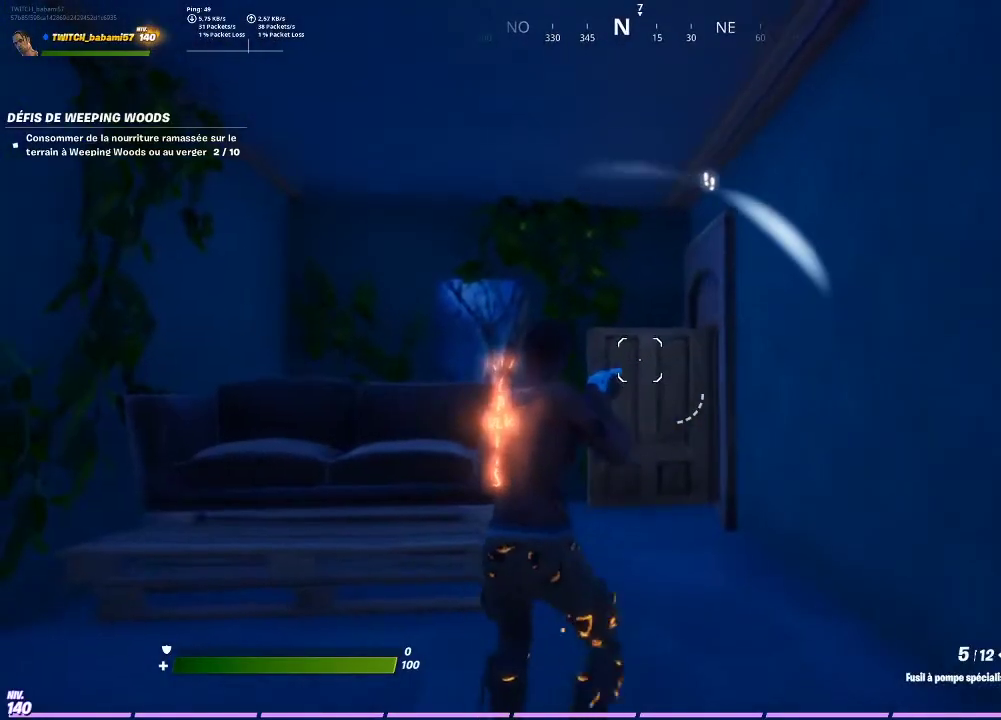
{"buttons": ["L2"], "left_stick": "center", "right_stick": "center", "events": [[467, "L2", "down"]]}
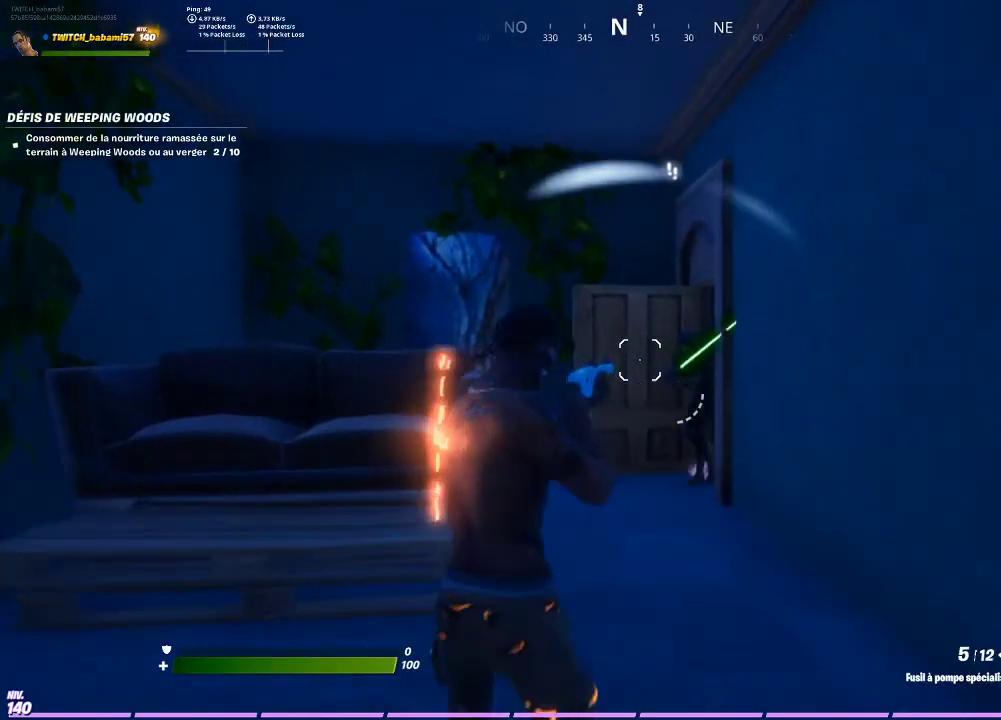
{"buttons": [], "left_stick": "down-left", "right_stick": "center", "events": [[33, "L3", "down"], [67, "R2", "down"], [100, "left_stick", "down-left"], [133, "L2", "up"], [133, "L3", "up"], [200, "R2", "up"], [367, "left_stick", "up-left"], [500, "left_stick", "down-left"]]}
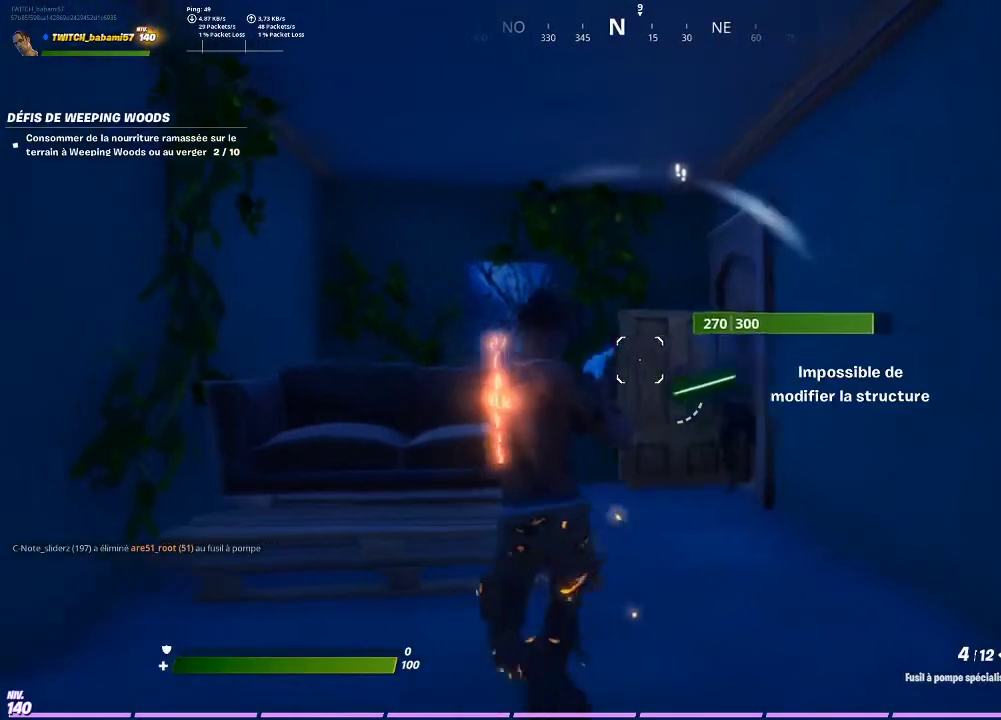
{"buttons": ["R1"], "left_stick": "down", "right_stick": "center", "events": [[33, "left_stick", "down"], [167, "CIRCLE", "down"], [233, "CIRCLE", "up"], [300, "R2", "down"], [333, "CROSS", "down"], [433, "R2", "up"], [467, "CROSS", "up"], [467, "R1", "down"]]}
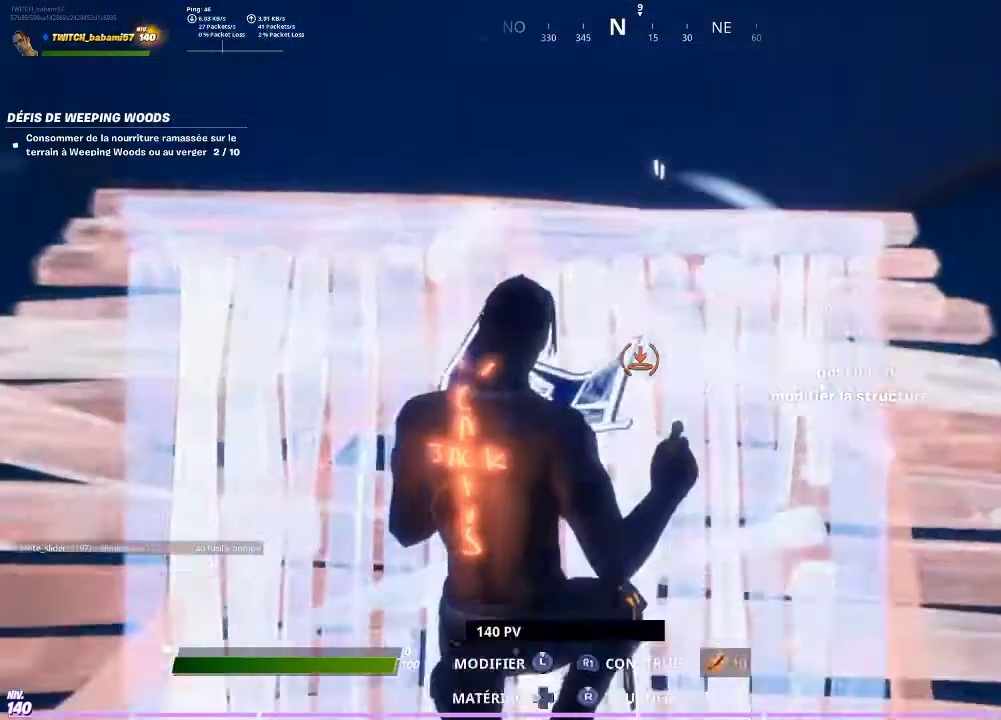
{"buttons": [], "left_stick": "left", "right_stick": "down", "events": [[100, "CIRCLE", "down"], [100, "R1", "up"], [133, "left_stick", "down-left"], [200, "CIRCLE", "up"], [300, "left_stick", "left"], [433, "right_stick", "down"]]}
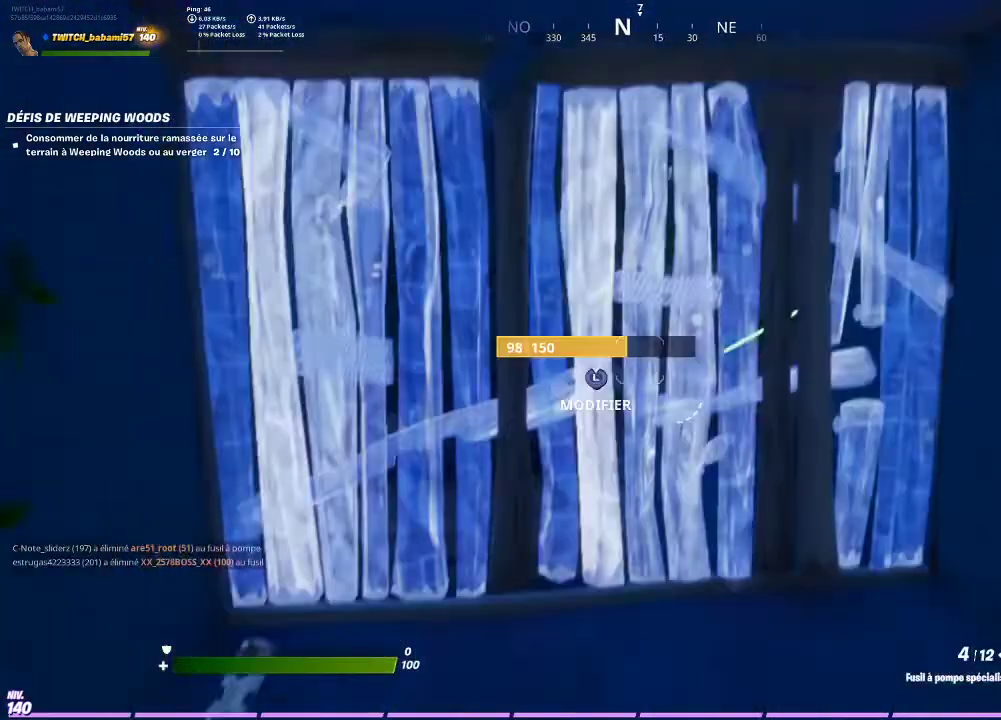
{"buttons": [], "left_stick": "up-left", "right_stick": "center", "events": [[67, "left_stick", "up-left"], [67, "right_stick", "center"], [300, "right_stick", "up-left"], [400, "right_stick", "center"]]}